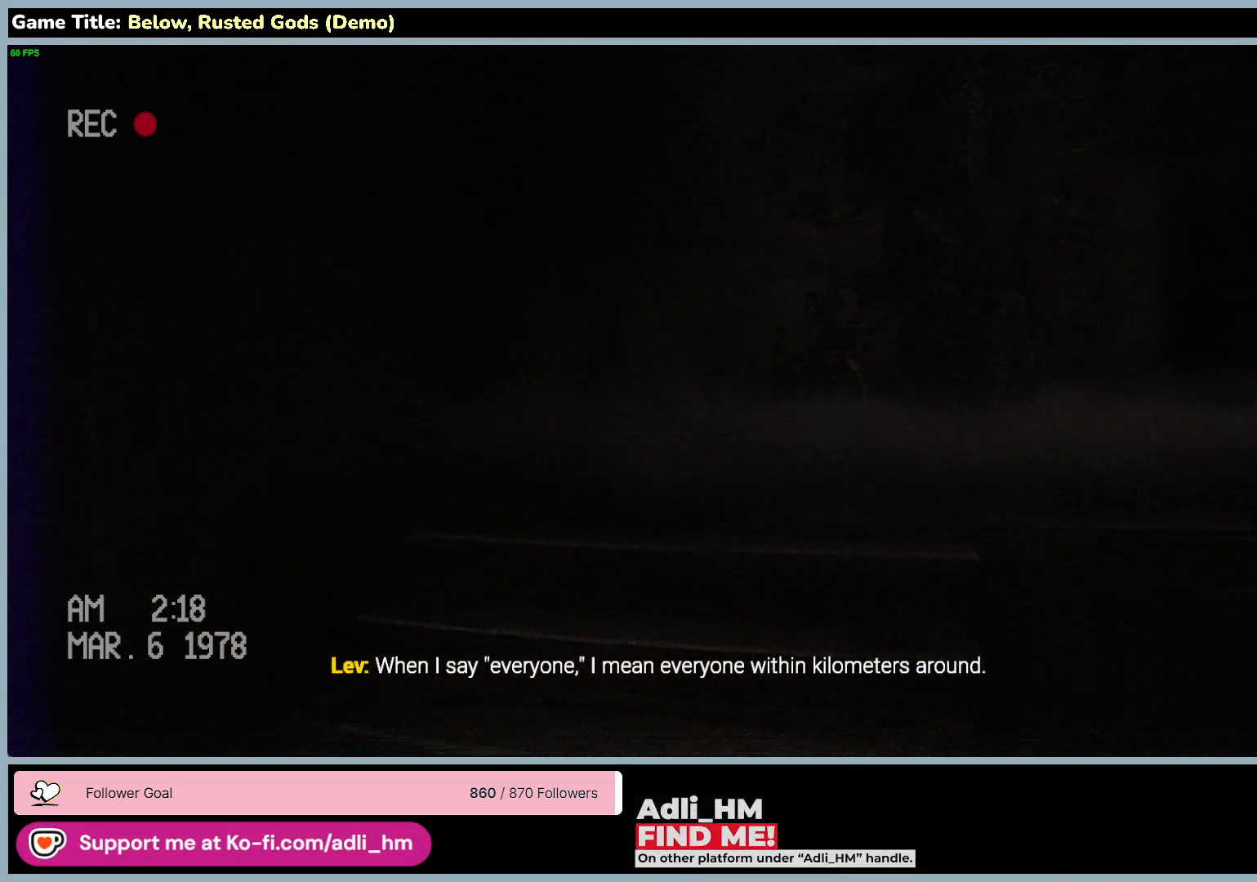
Gameplay with keyboard and mouse; each line is a JSON object with the keys and mouse buttons held at the frame after it. "events" lists presses ("down") and releases ("up") of "0", "1", "2", "3", "4", "5", "6", "7", "8", "9", "a", "alt", "b", "c", "caps_lock", "ctrl", "d", "down", "e", "escape", "f", "f1", "f2", "f3", "f4", "f5", "f6", "f7", "f8", "g", "h", "i", "j", "k", "l", "left", "m", "n", "o", "p", "q", "r", "return", "right", "s", "shift", "space", "t", "tab", "tilde", "u", "up", "v", "w", "x", "y", "z", "mouse_left", "mouse_wheel" and "mouse_right" between this image and that frame as [ms after this image, input, new state], when the widget could be followed in between. "mouse_left", "mouse_wheel", "mouse_right" = the "left", "wheel", "right" buttons of the "mouse" list. No other keys are recorded. "wheel" means that the mouse wheel is clicked or scrolled. Mouse movement is not recorded.
{"keys": ["w"], "mouse": [], "events": [[33, "a", "up"]]}
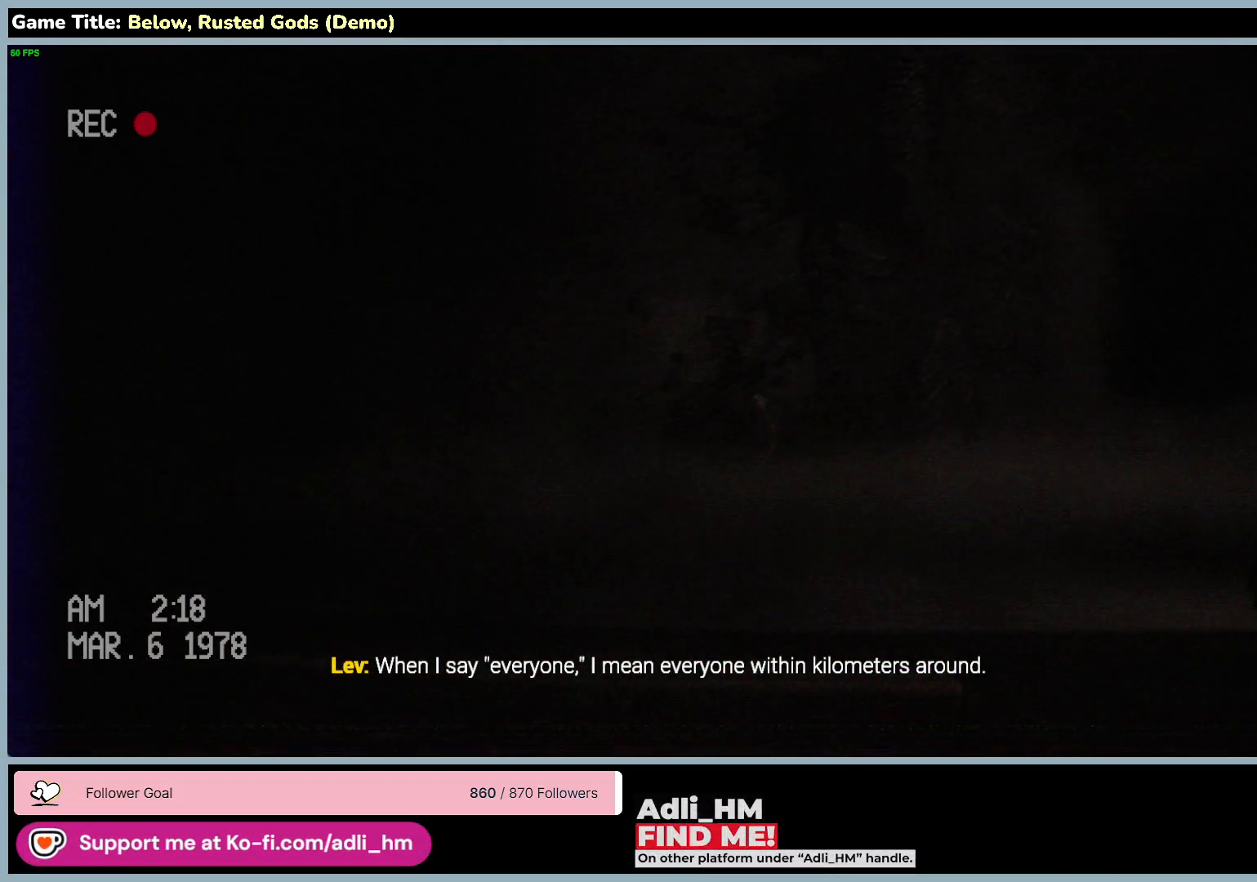
{"keys": ["a", "w"], "mouse": [], "events": [[50, "a", "down"]]}
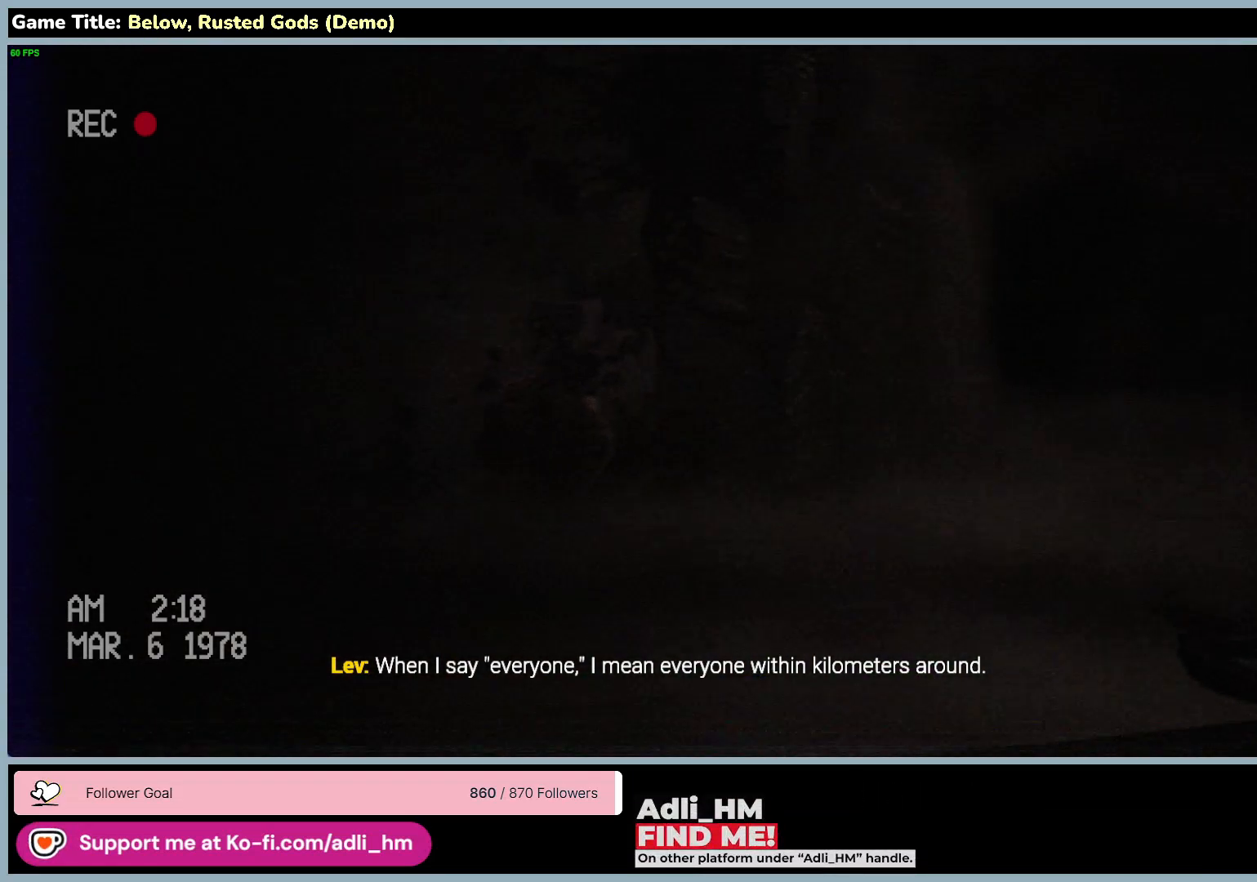
{"keys": ["w"], "mouse": [], "events": [[133, "a", "up"]]}
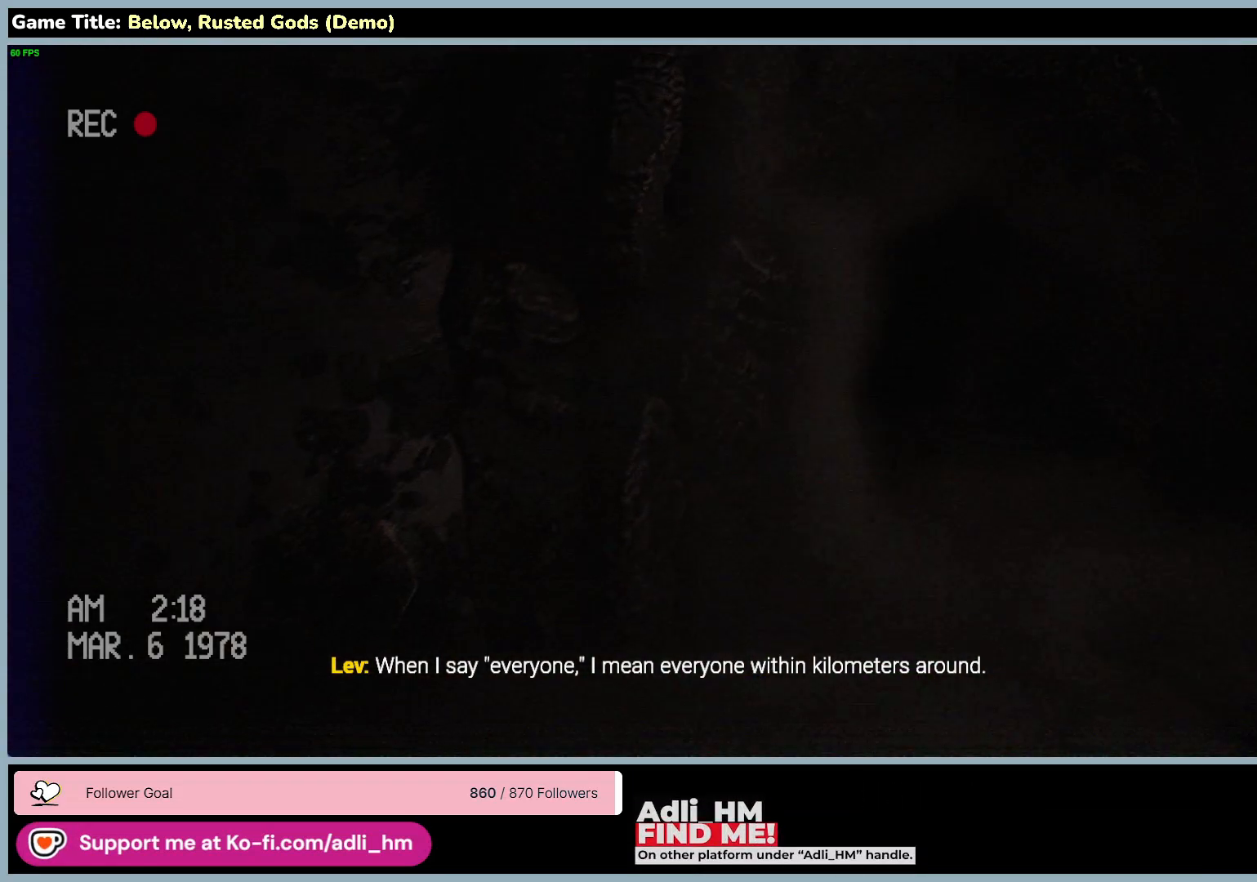
{"keys": ["w"], "mouse": [], "events": []}
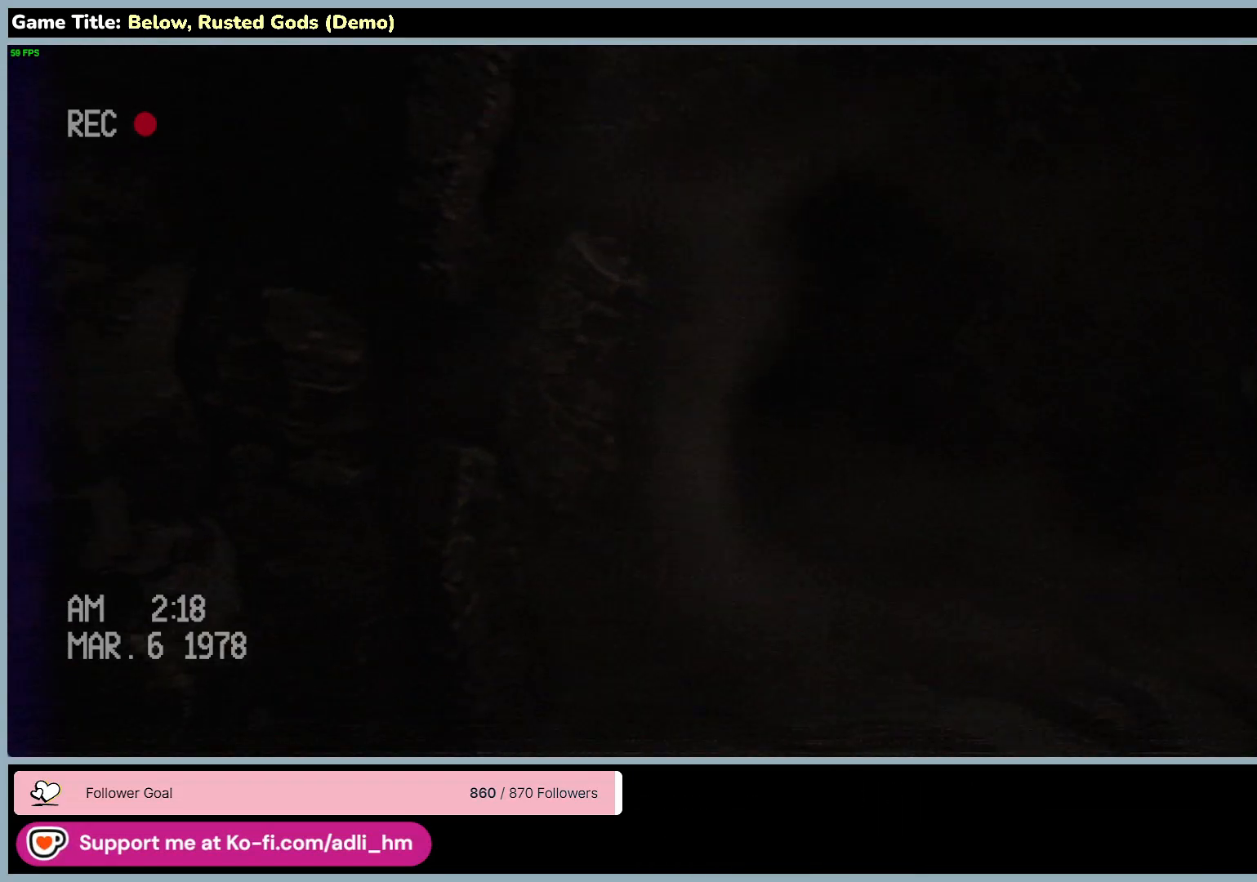
{"keys": ["w"], "mouse": [], "events": []}
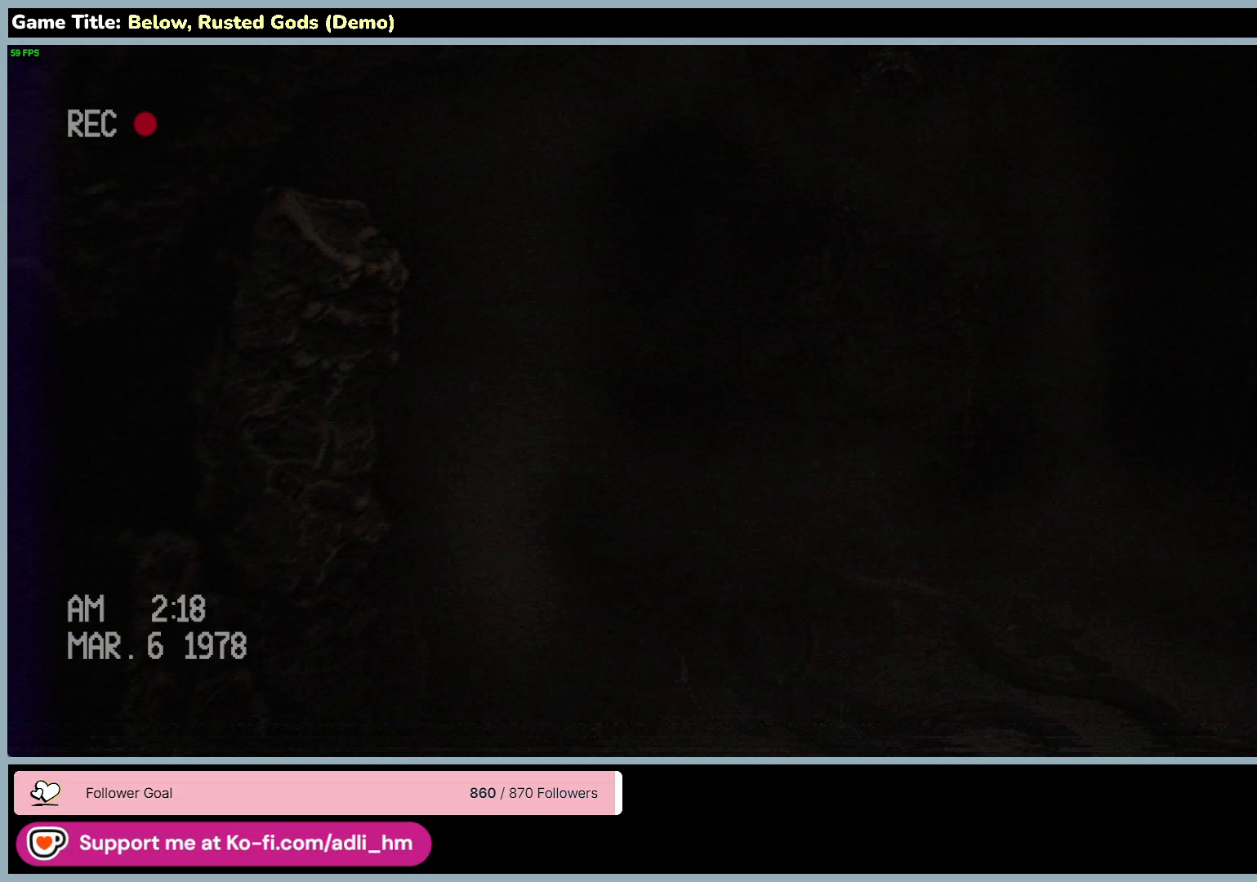
{"keys": ["d", "w"], "mouse": [], "events": [[33, "d", "down"]]}
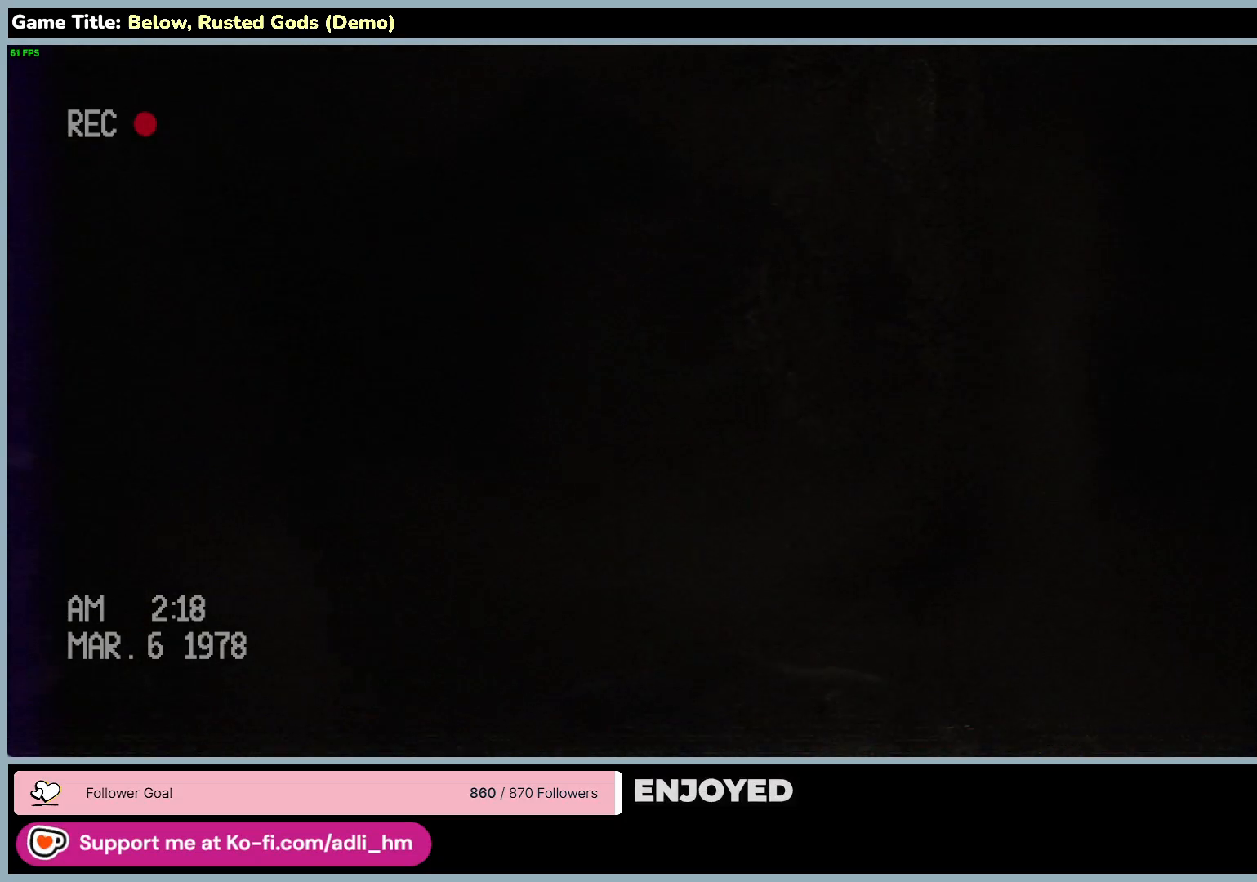
{"keys": ["d", "w"], "mouse": [], "events": []}
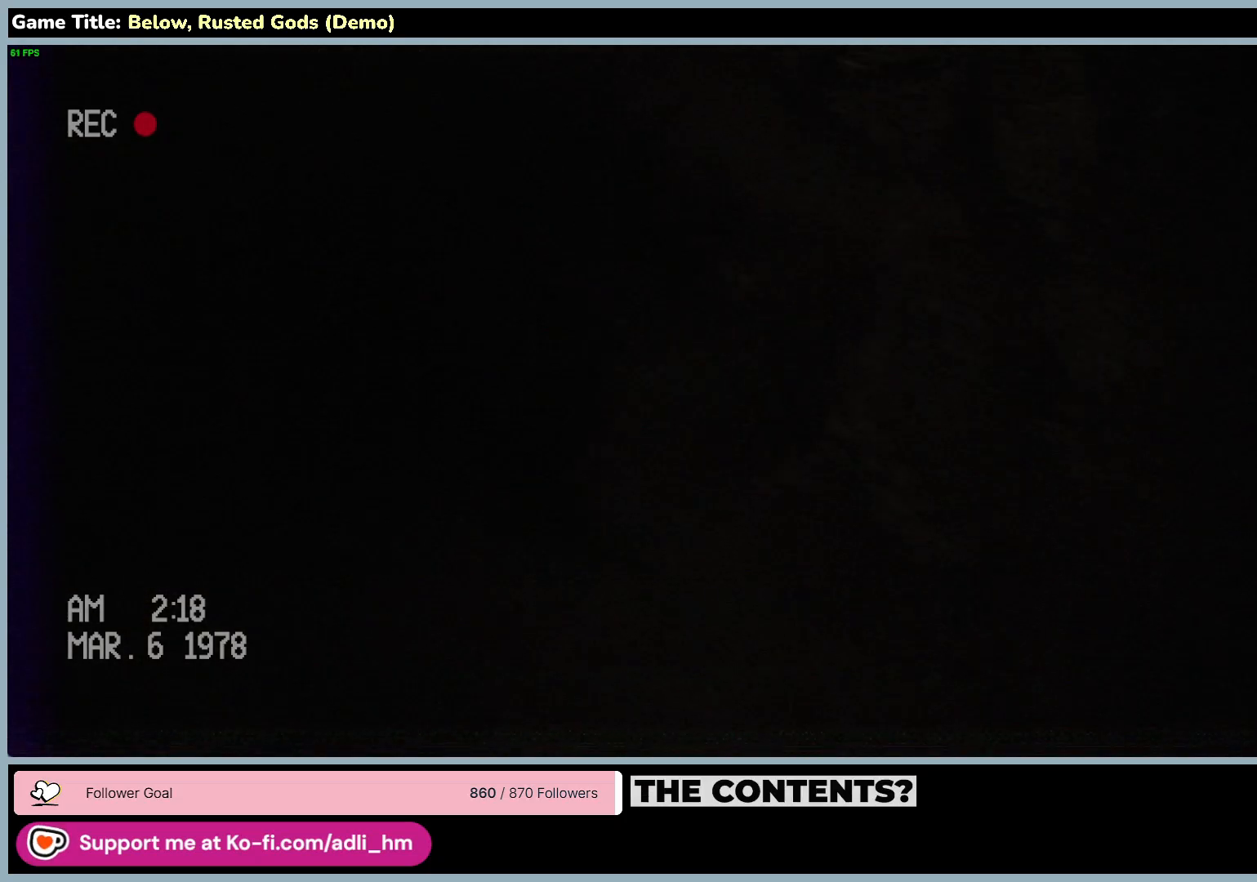
{"keys": ["d", "w"], "mouse": [], "events": []}
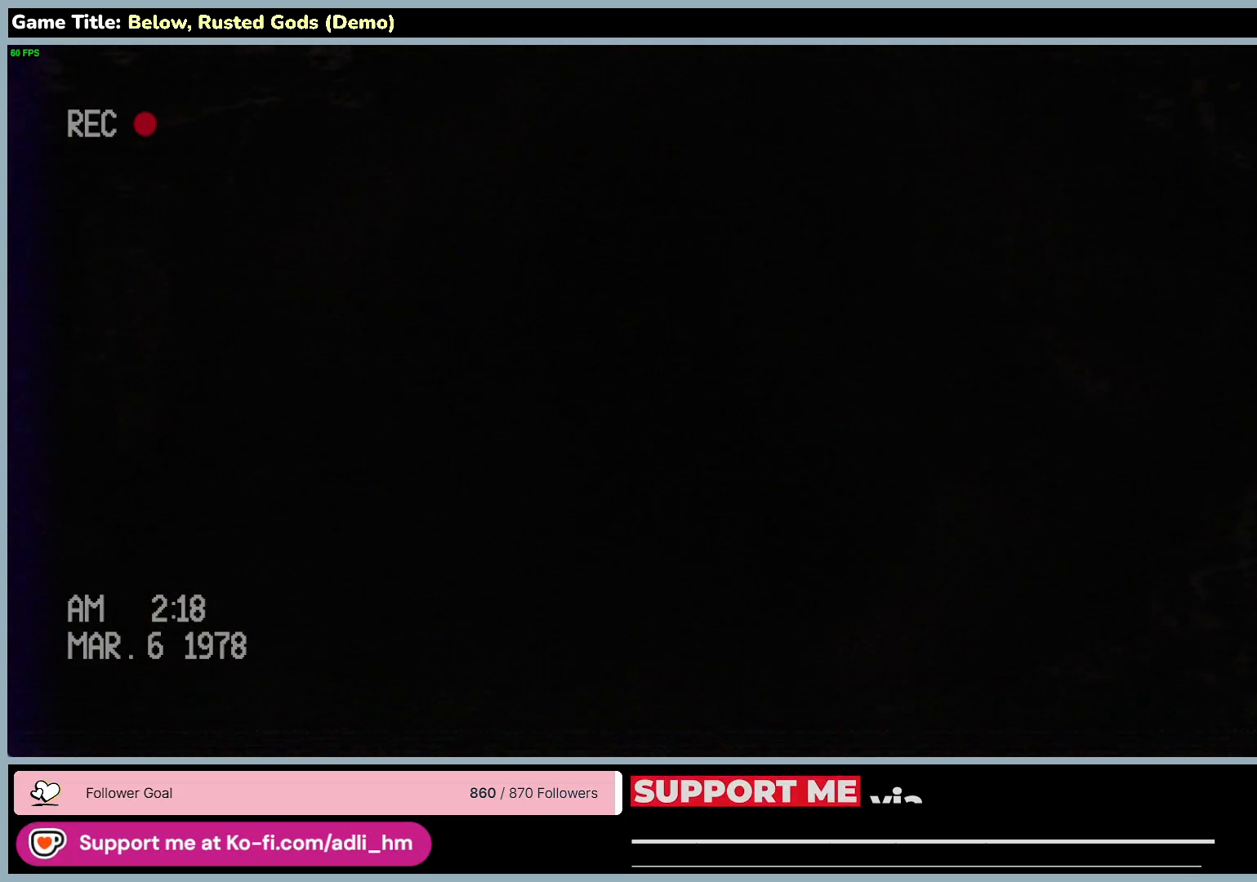
{"keys": [], "mouse": [], "events": [[67, "w", "up"], [267, "d", "up"]]}
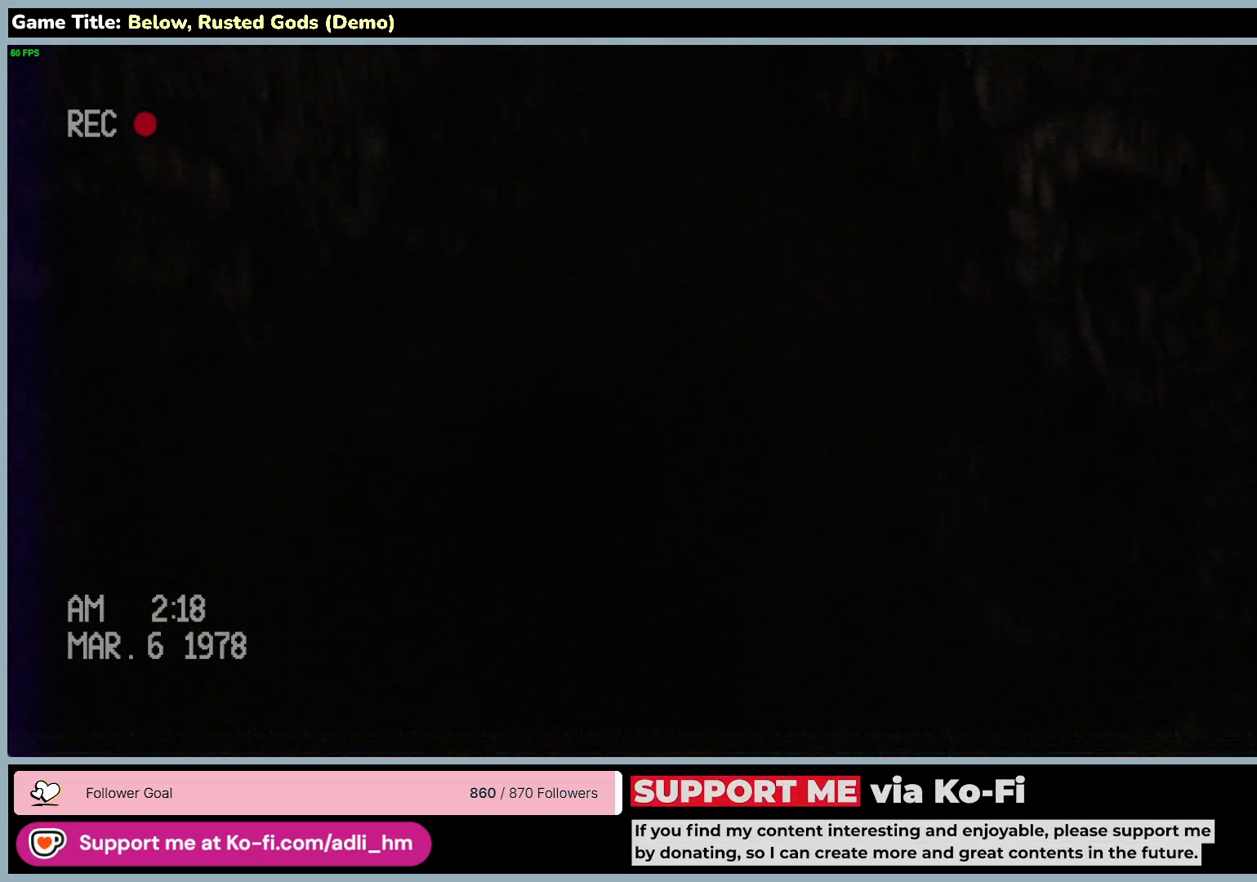
{"keys": [], "mouse": [], "events": []}
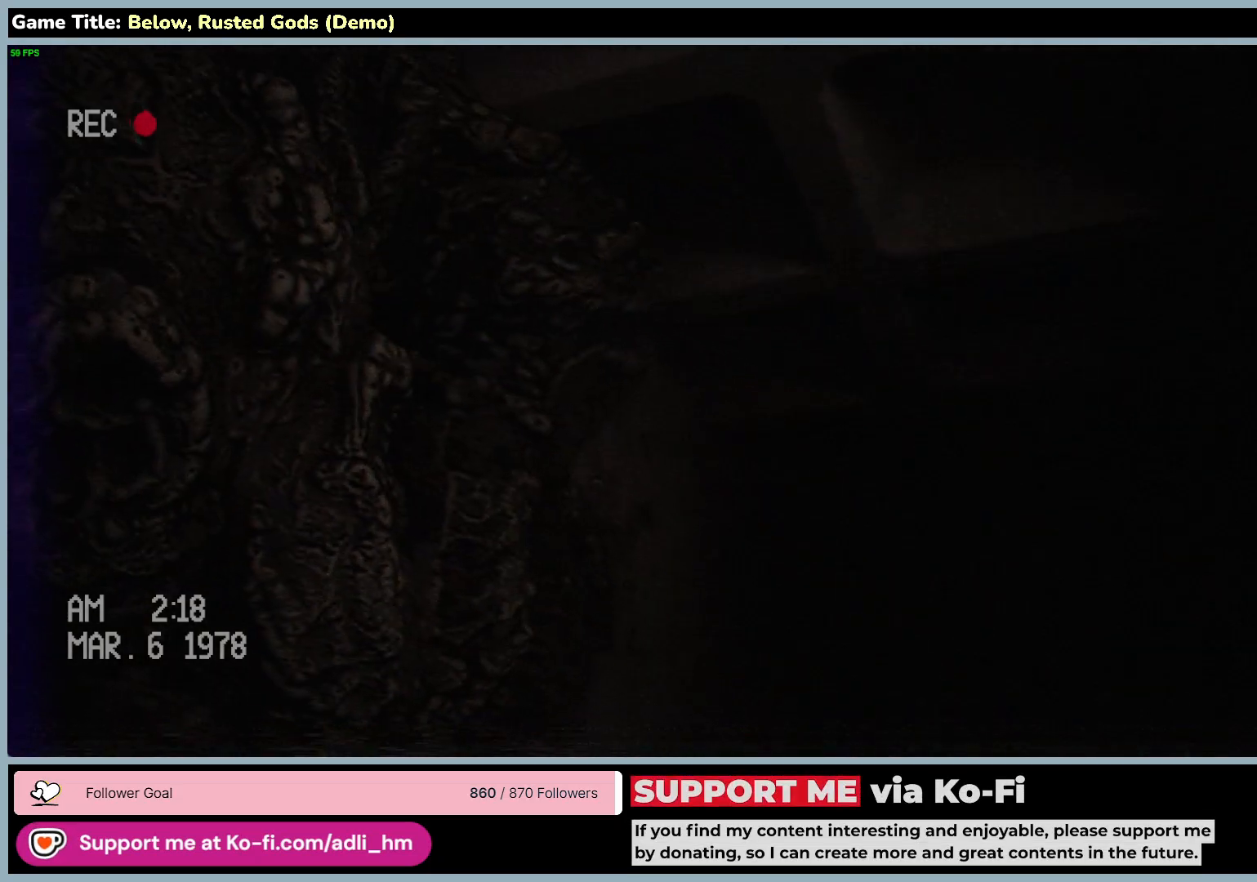
{"keys": [], "mouse": [], "events": []}
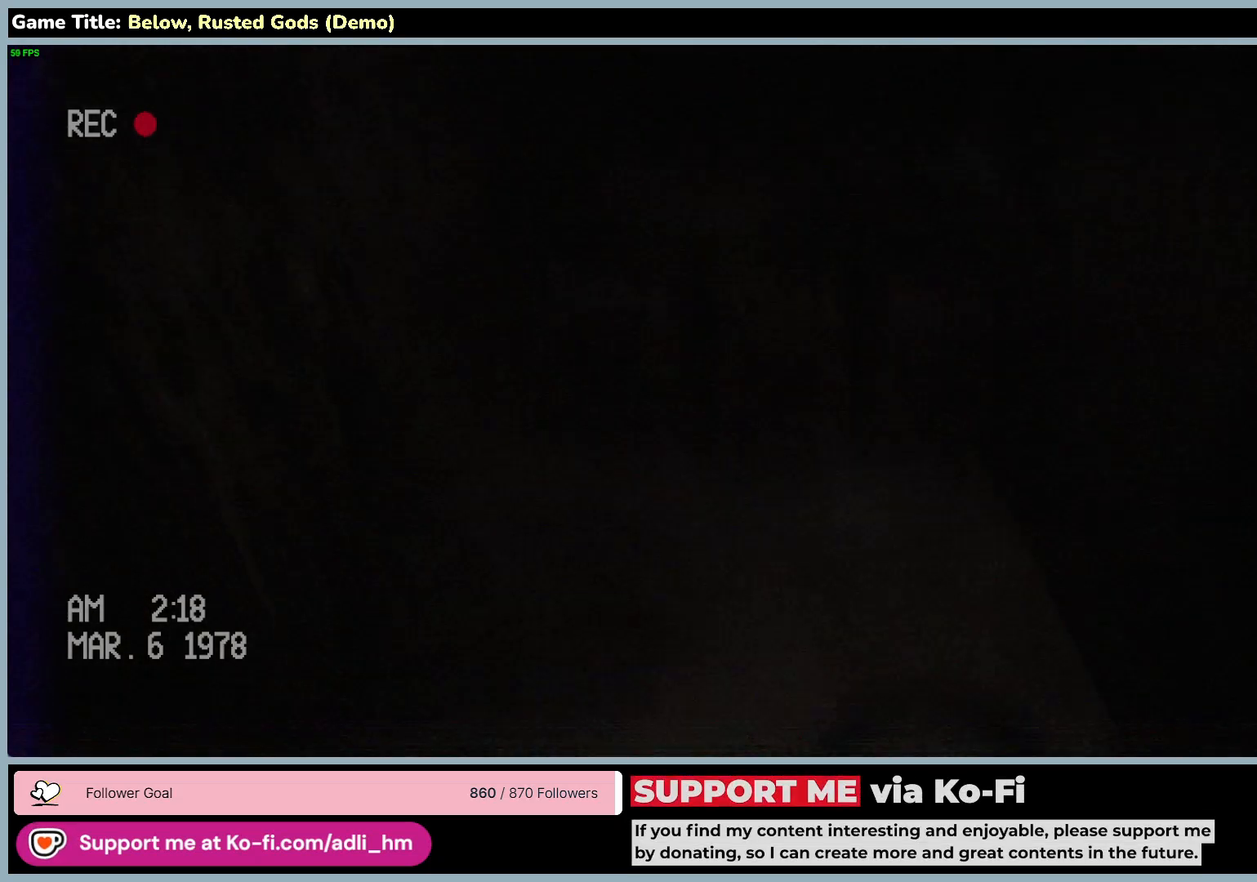
{"keys": [], "mouse": [], "events": []}
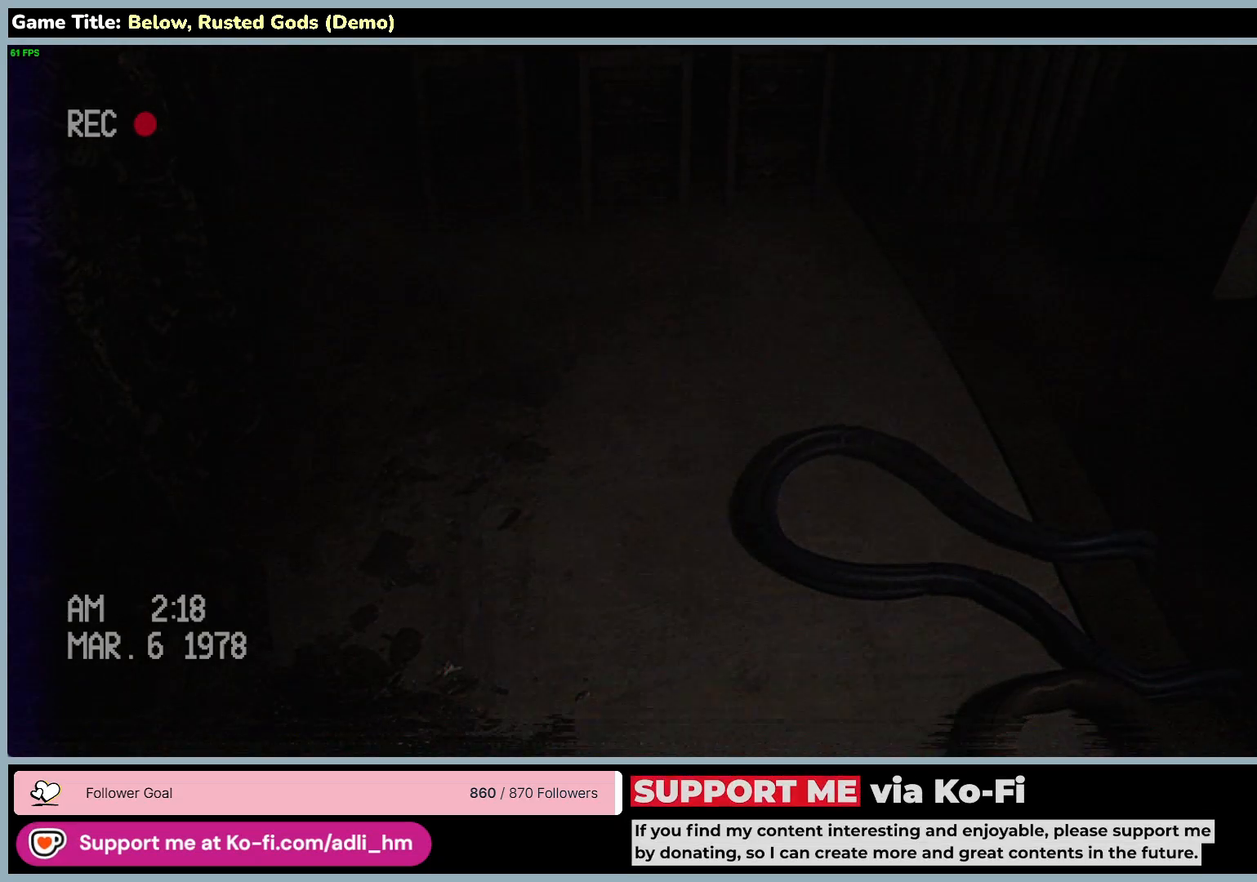
{"keys": ["w"], "mouse": [], "events": [[333, "w", "down"]]}
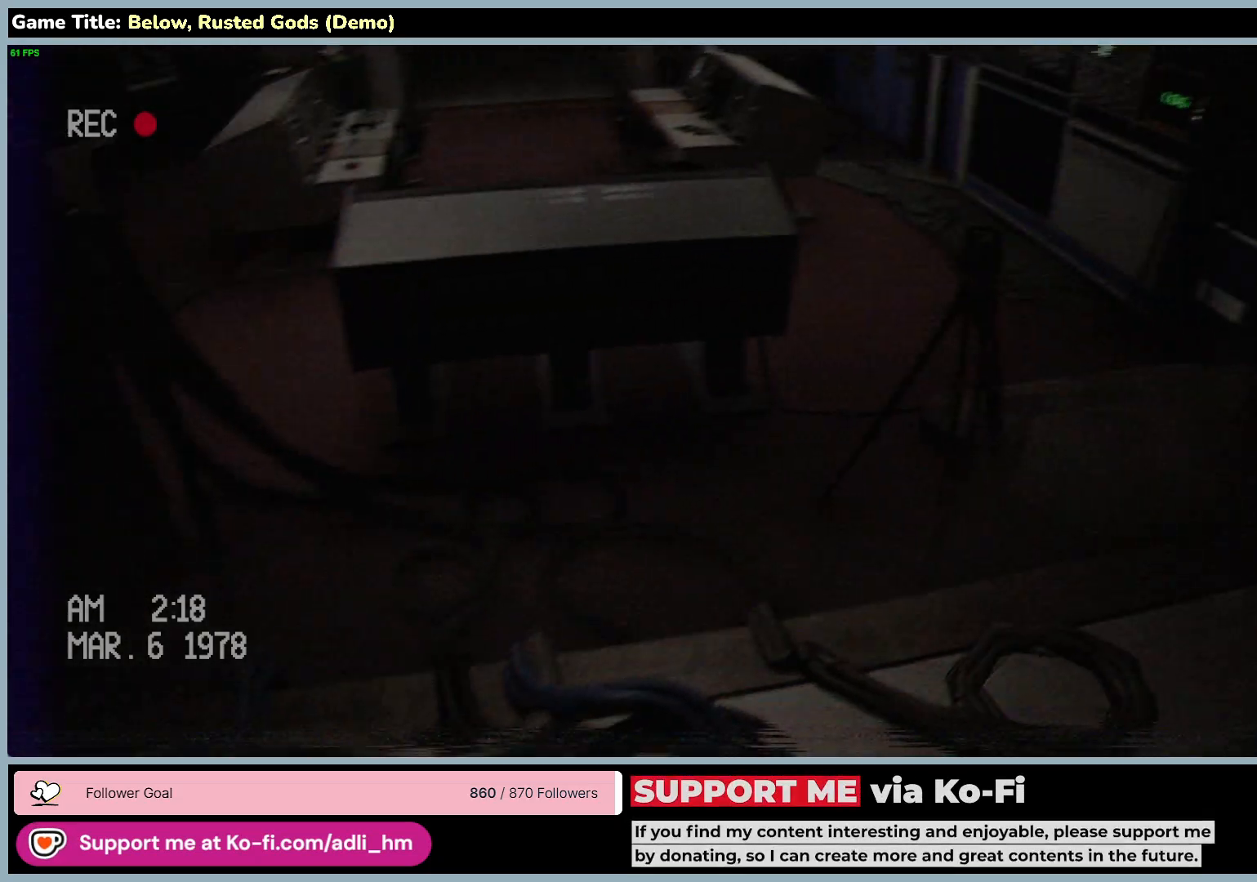
{"keys": ["d", "w"], "mouse": [], "events": [[317, "d", "down"]]}
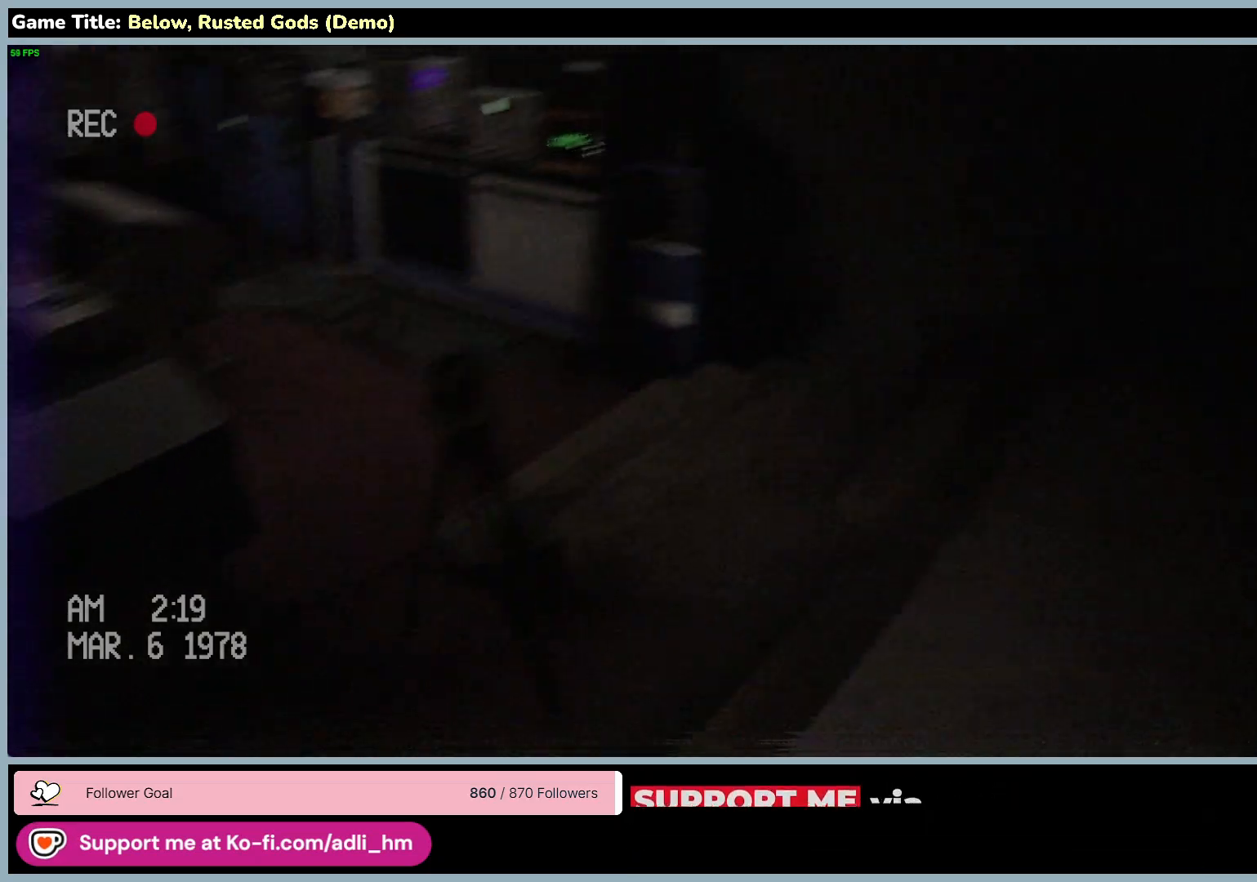
{"keys": ["w"], "mouse": [], "events": [[400, "d", "up"]]}
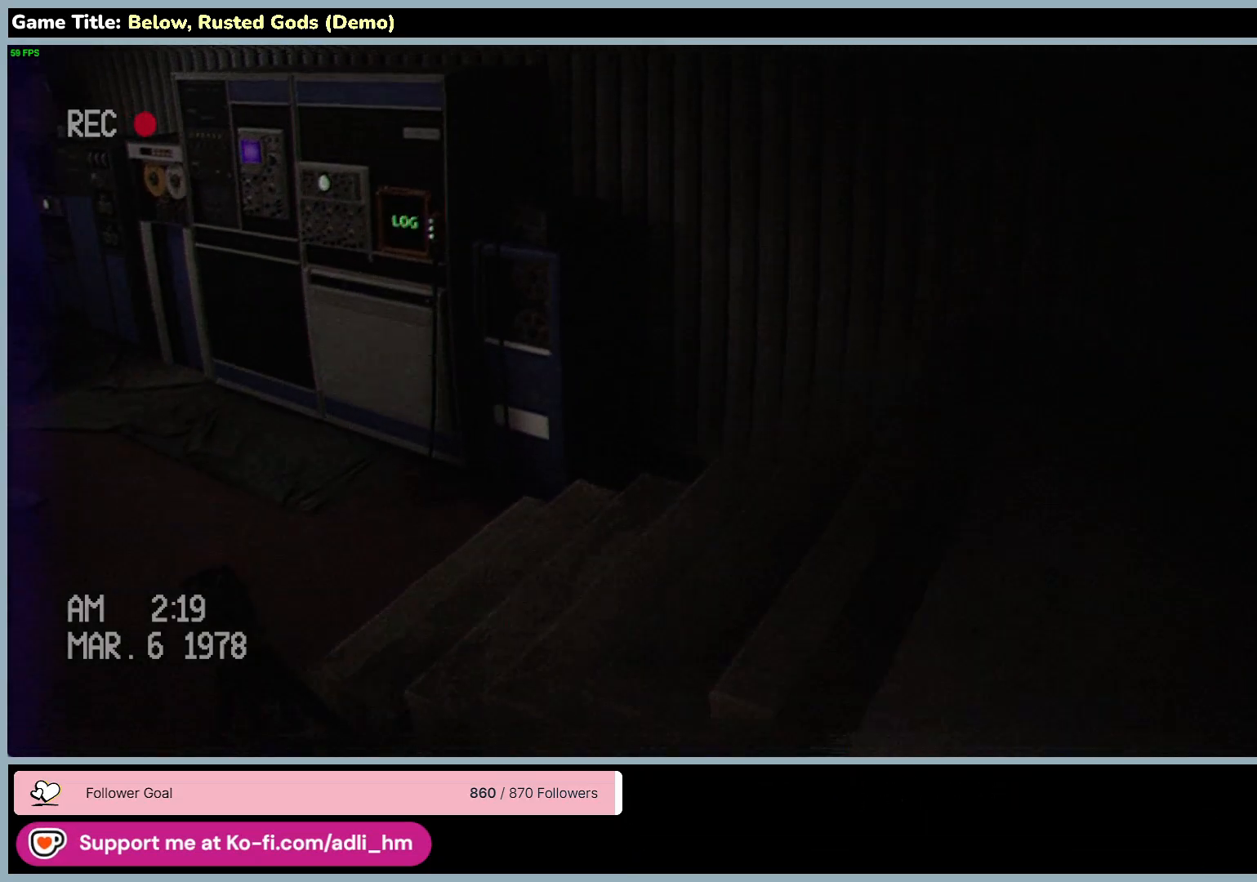
{"keys": ["d", "w"], "mouse": [], "events": [[167, "d", "down"]]}
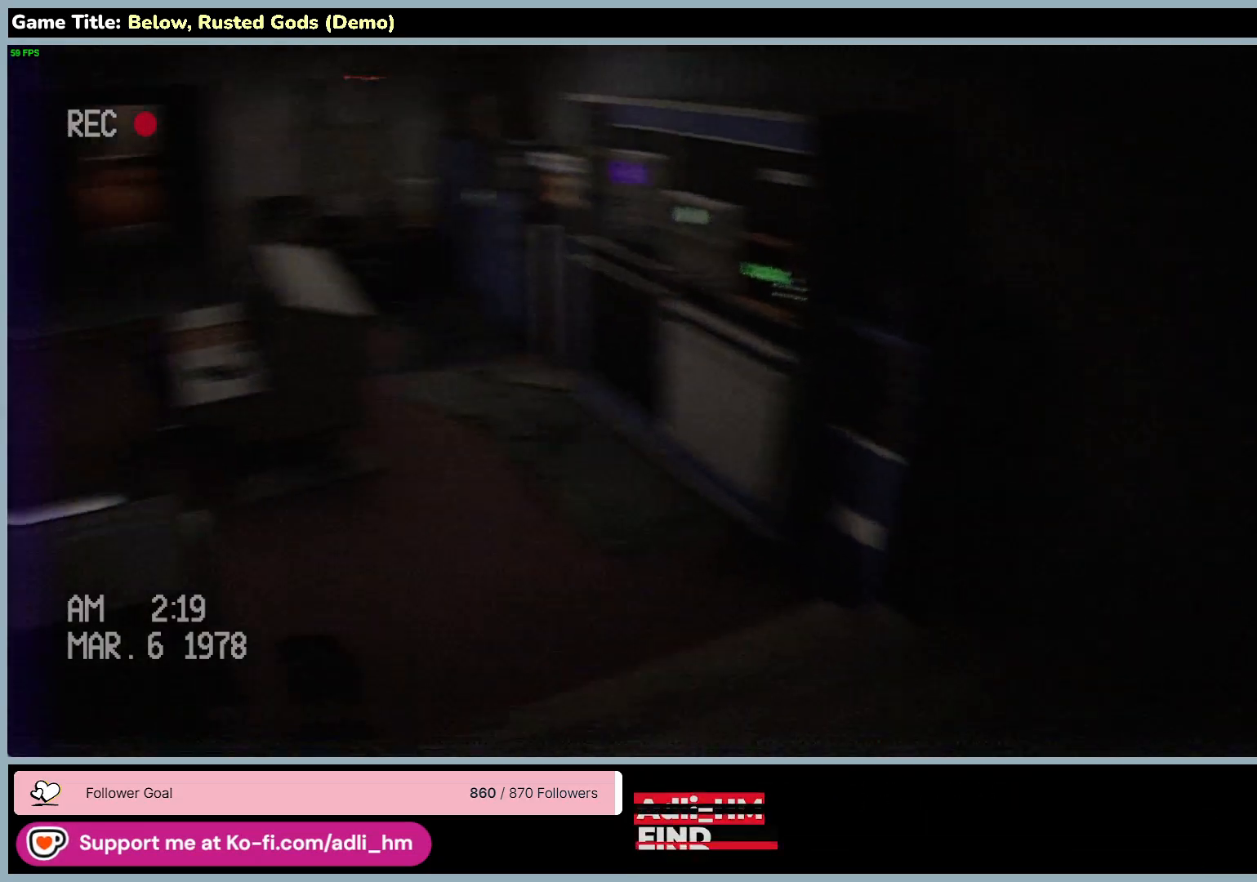
{"keys": ["d", "w"], "mouse": [], "events": []}
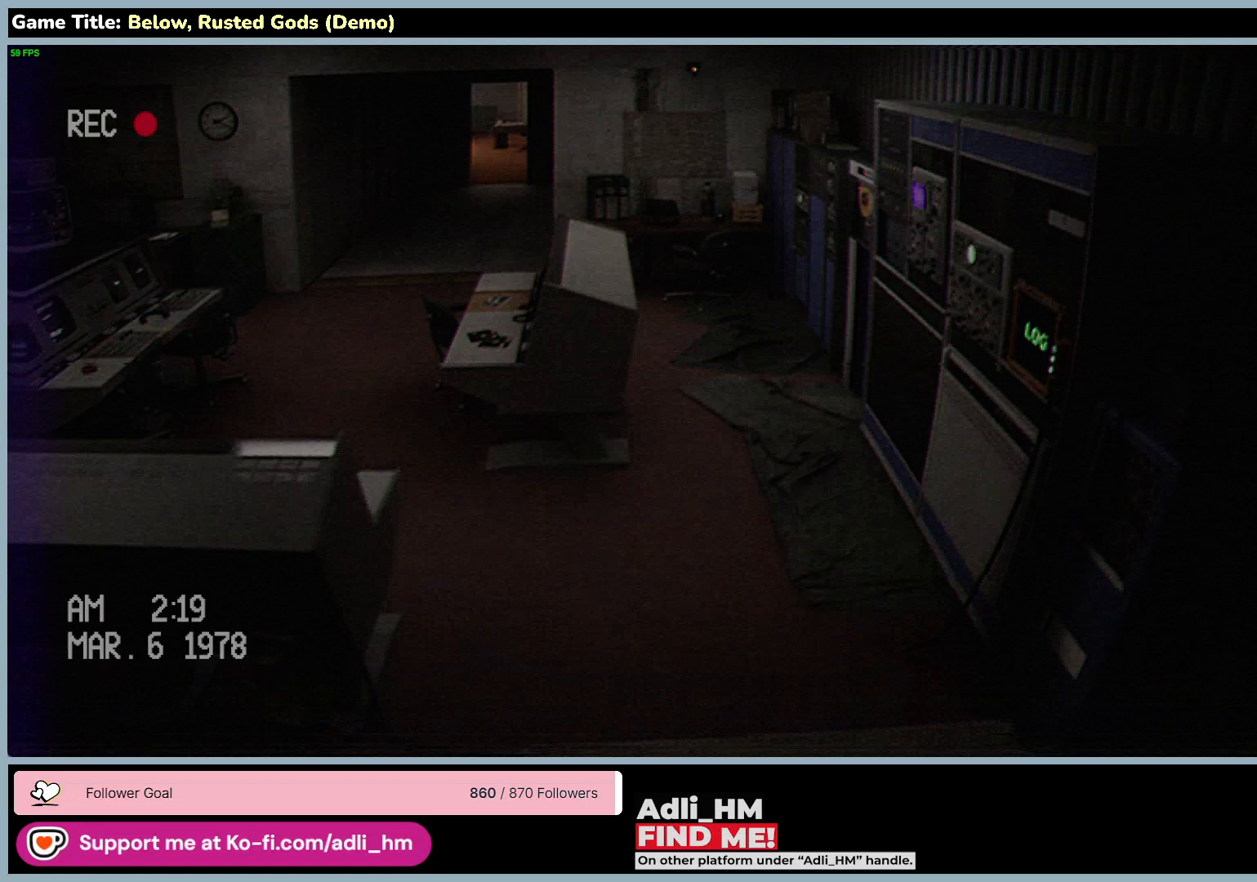
{"keys": ["w"], "mouse": [], "events": [[500, "d", "up"]]}
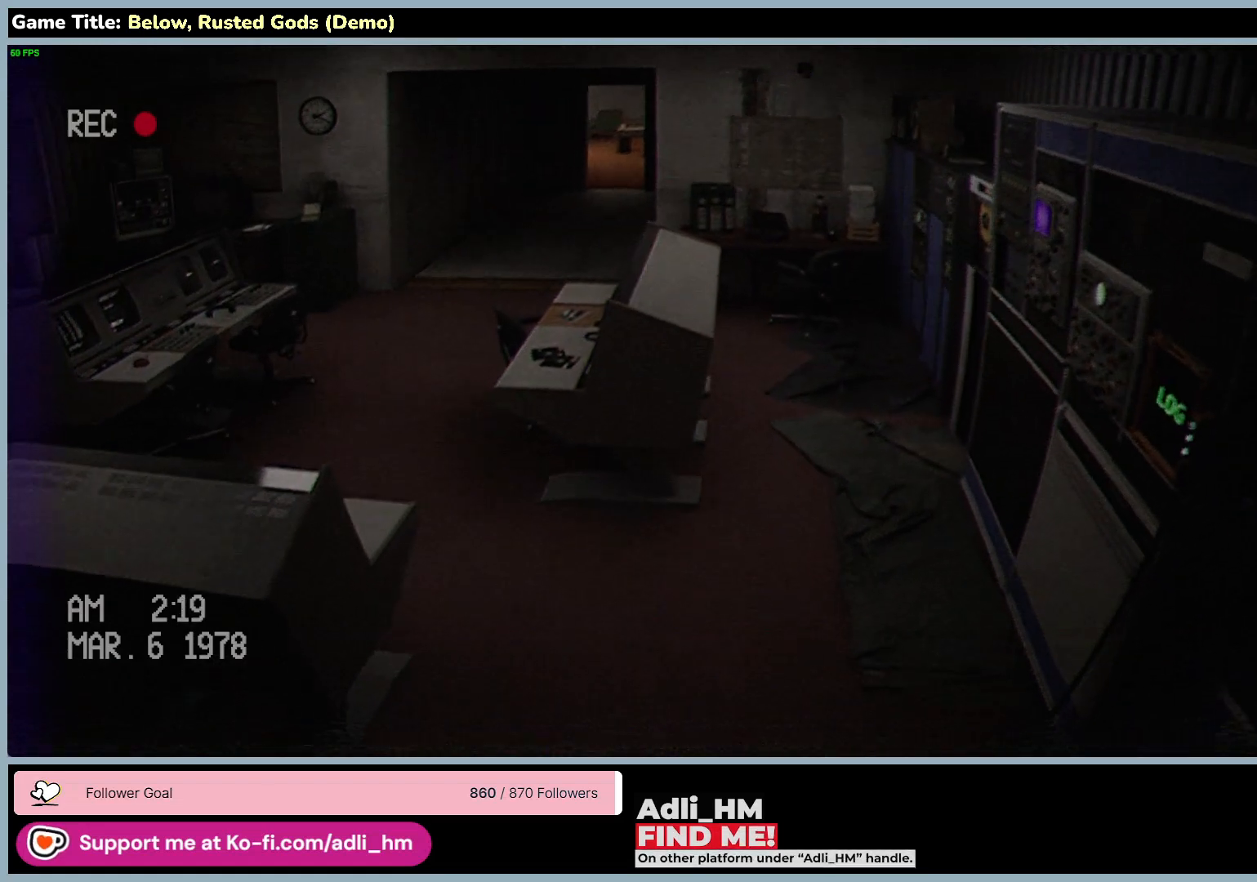
{"keys": ["w"], "mouse": [], "events": []}
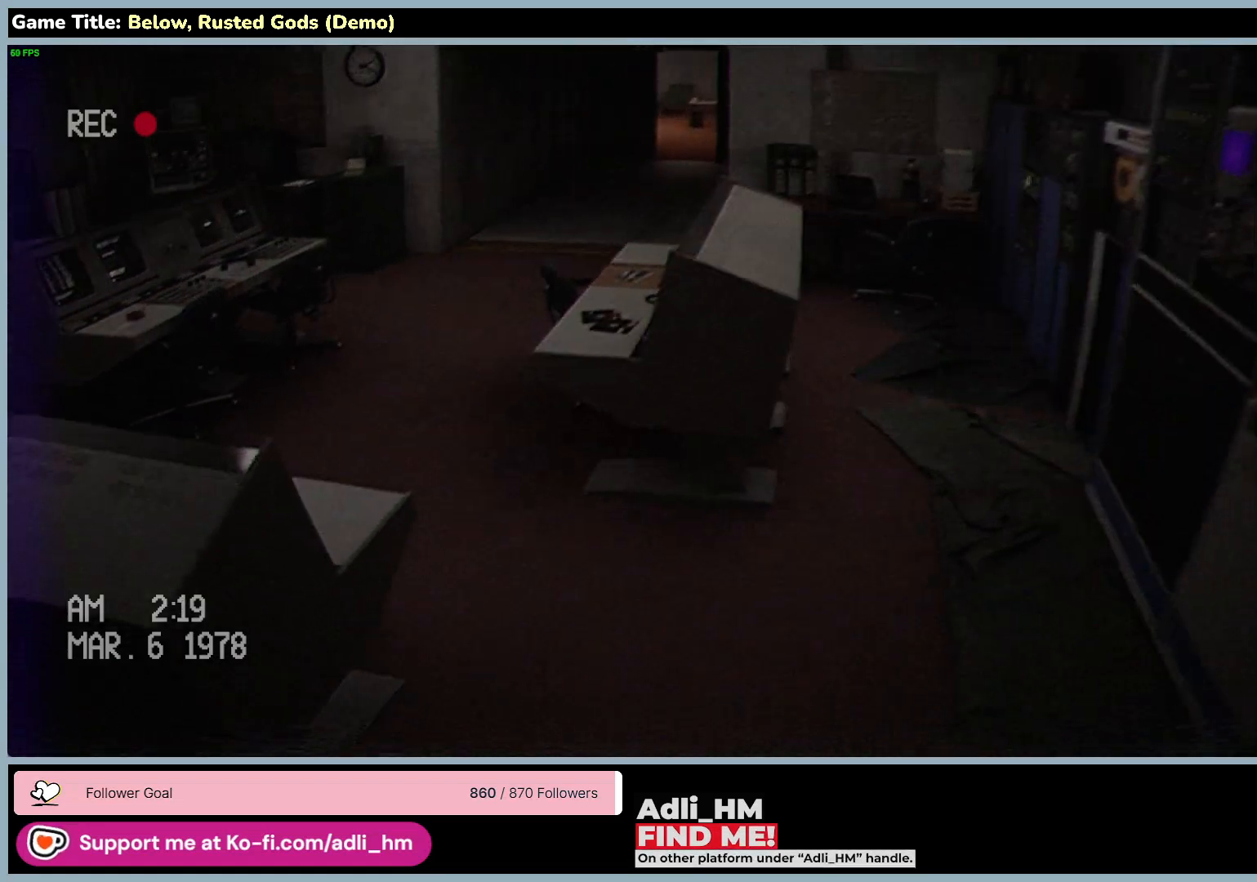
{"keys": ["w"], "mouse": [], "events": []}
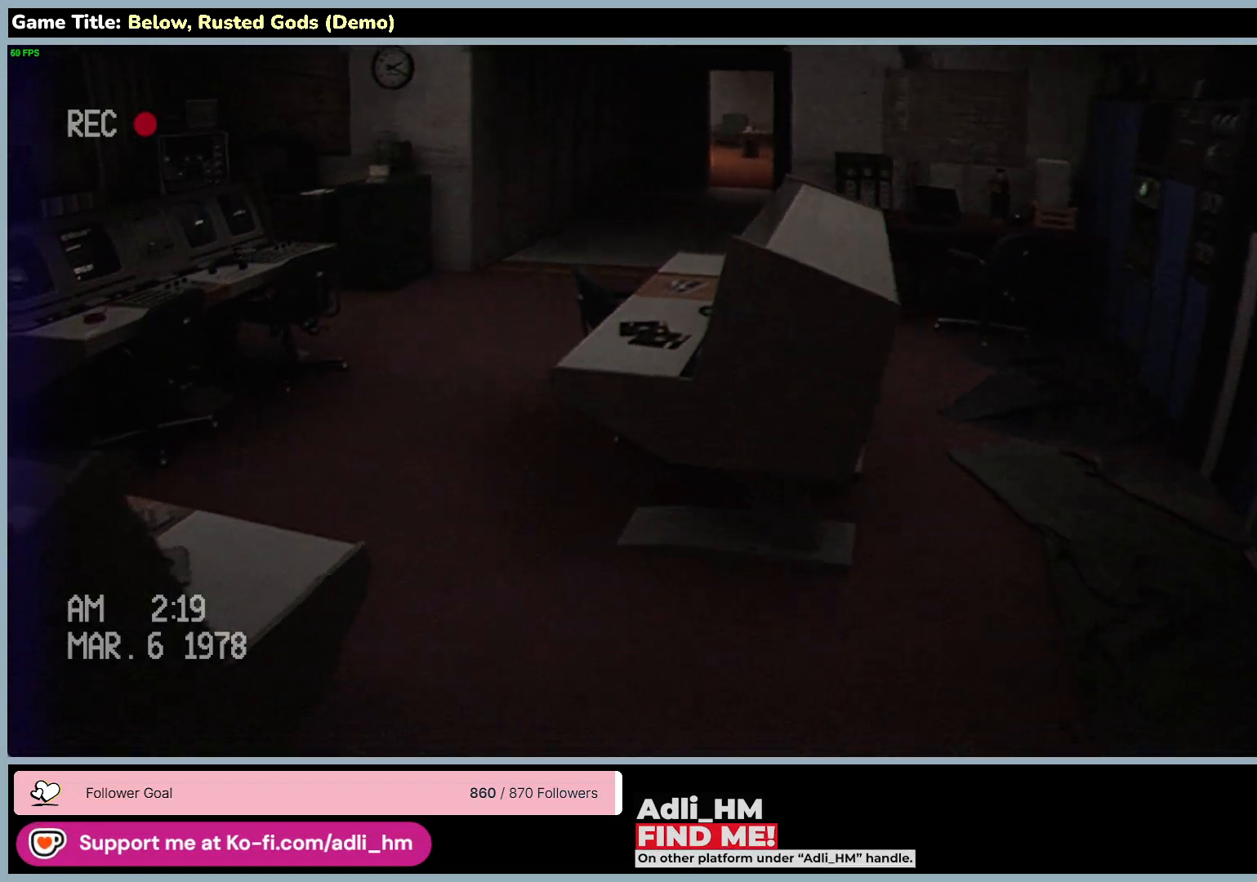
{"keys": ["d", "w"], "mouse": [], "events": [[150, "d", "down"]]}
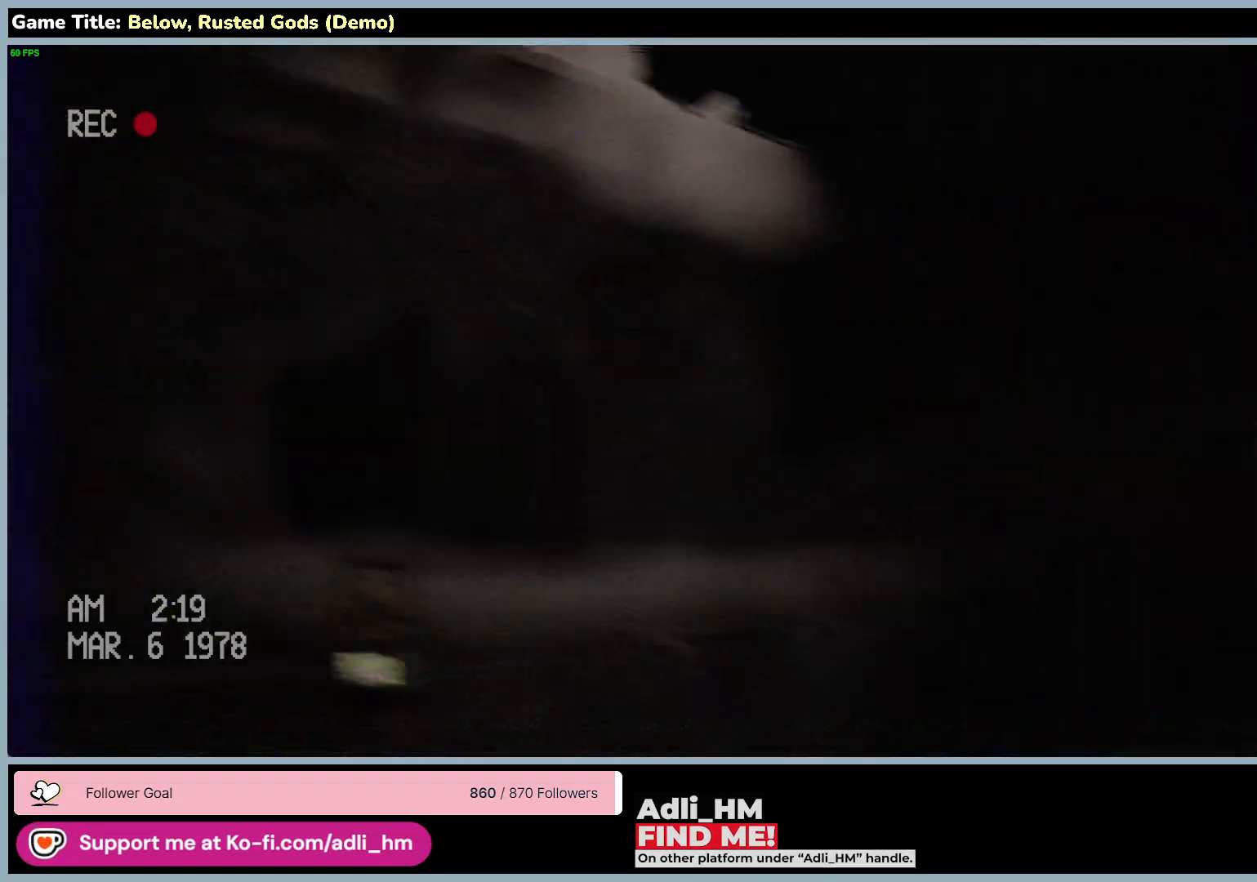
{"keys": ["d"], "mouse": [], "events": [[167, "w", "up"]]}
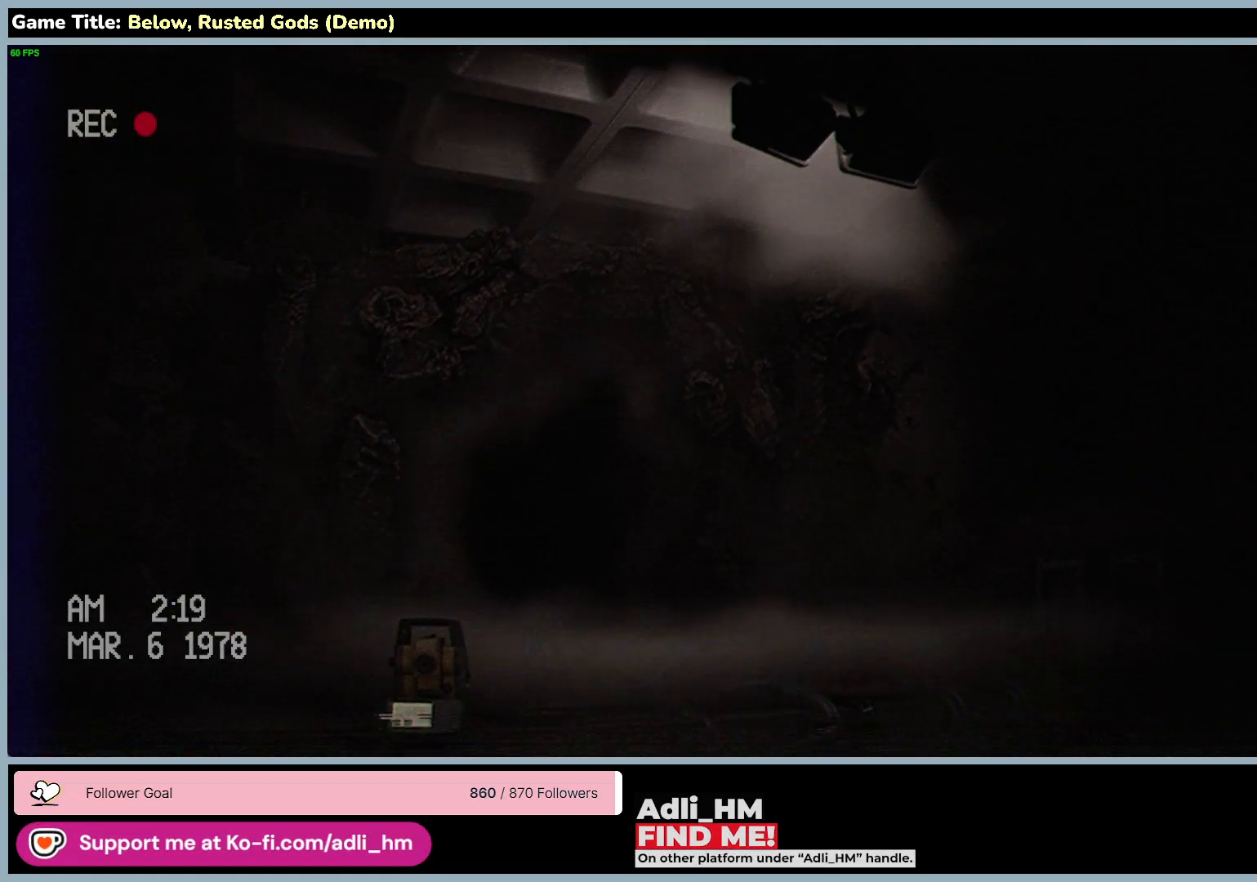
{"keys": ["s"], "mouse": [], "events": [[33, "d", "up"], [450, "s", "down"]]}
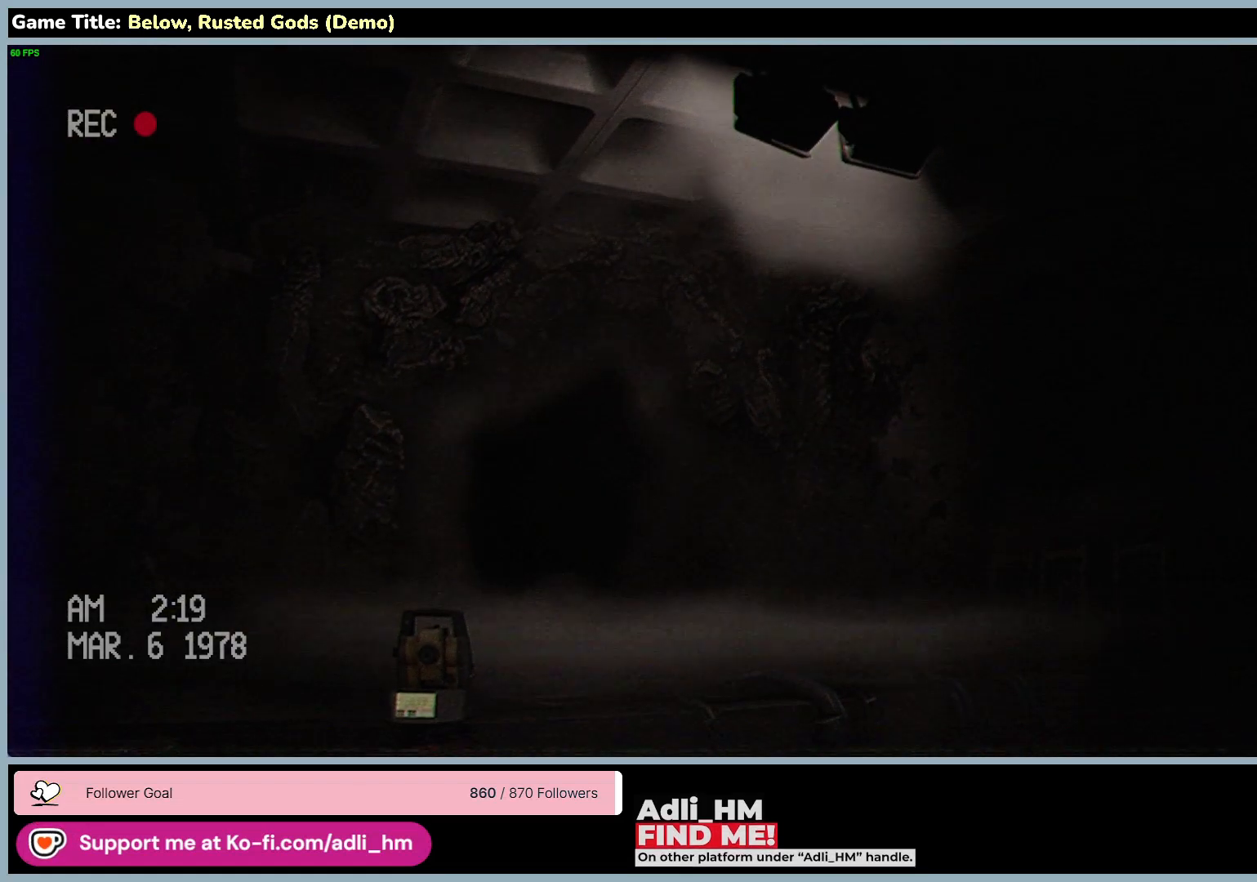
{"keys": ["d", "s"], "mouse": [], "events": [[283, "d", "down"]]}